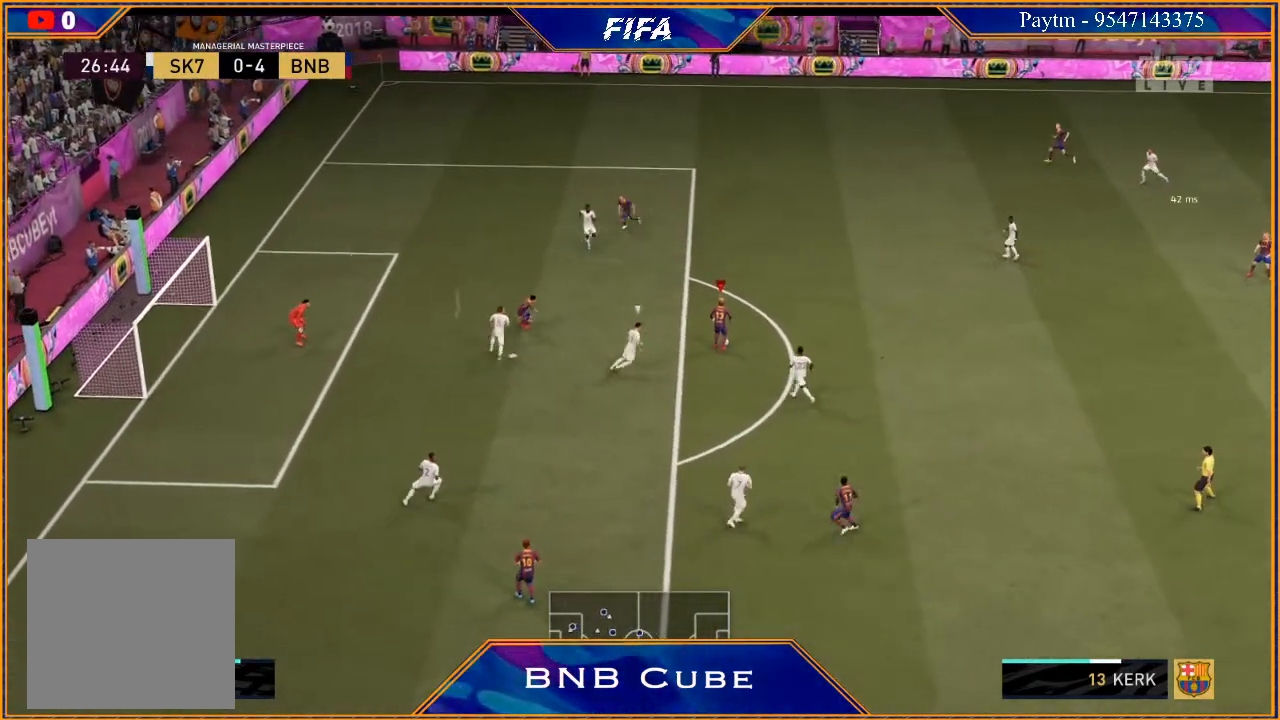
Gameplay with a controller (Xbox layout); each line is a JSON object with the inputs held at the frame after it. "events" lists button and stick changes between this image and that frame as [ms after this image, input, new state], when the widget could be followed in between.
{"buttons": [], "left_stick": "center", "right_stick": "center", "events": []}
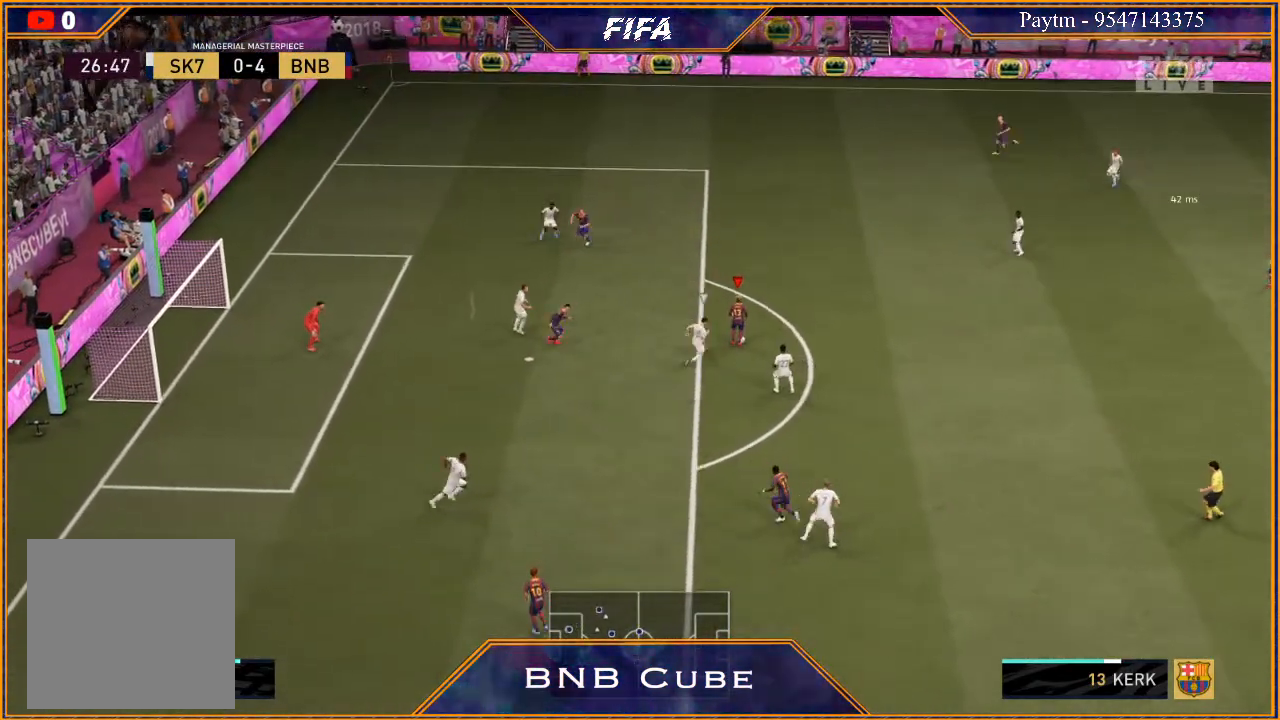
{"buttons": [], "left_stick": "center", "right_stick": "center", "events": []}
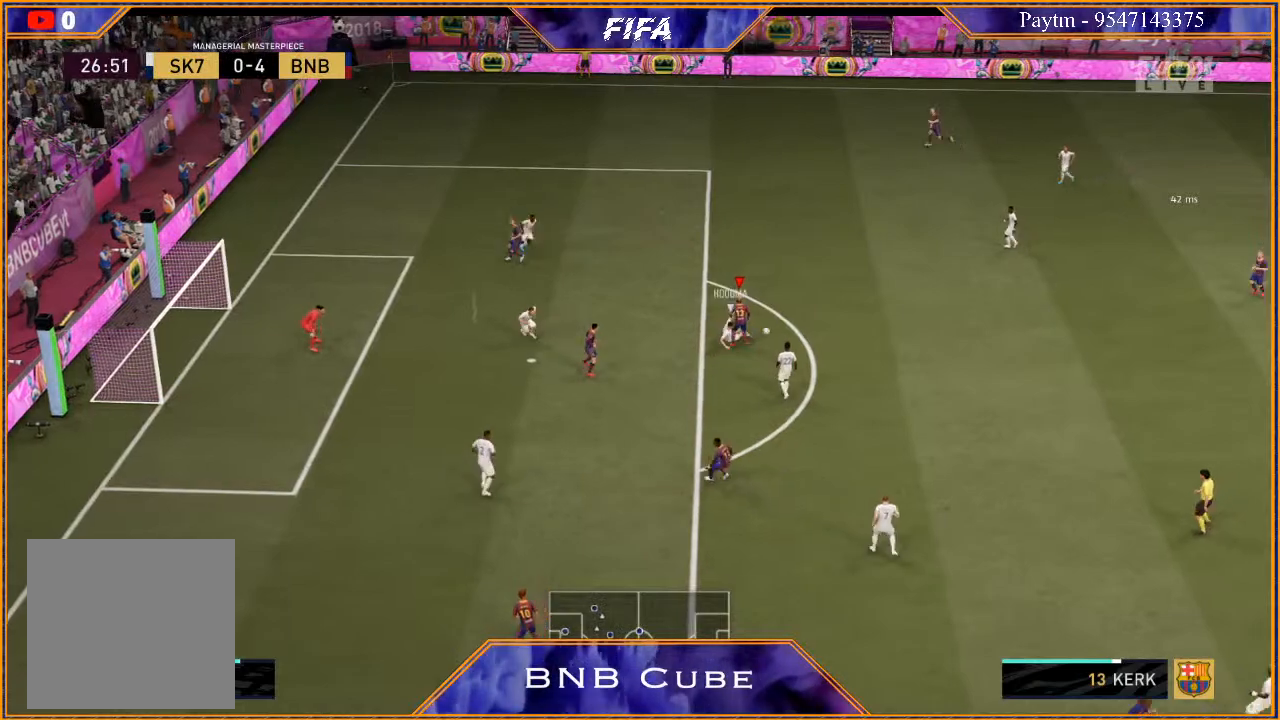
{"buttons": [], "left_stick": "center", "right_stick": "center", "events": []}
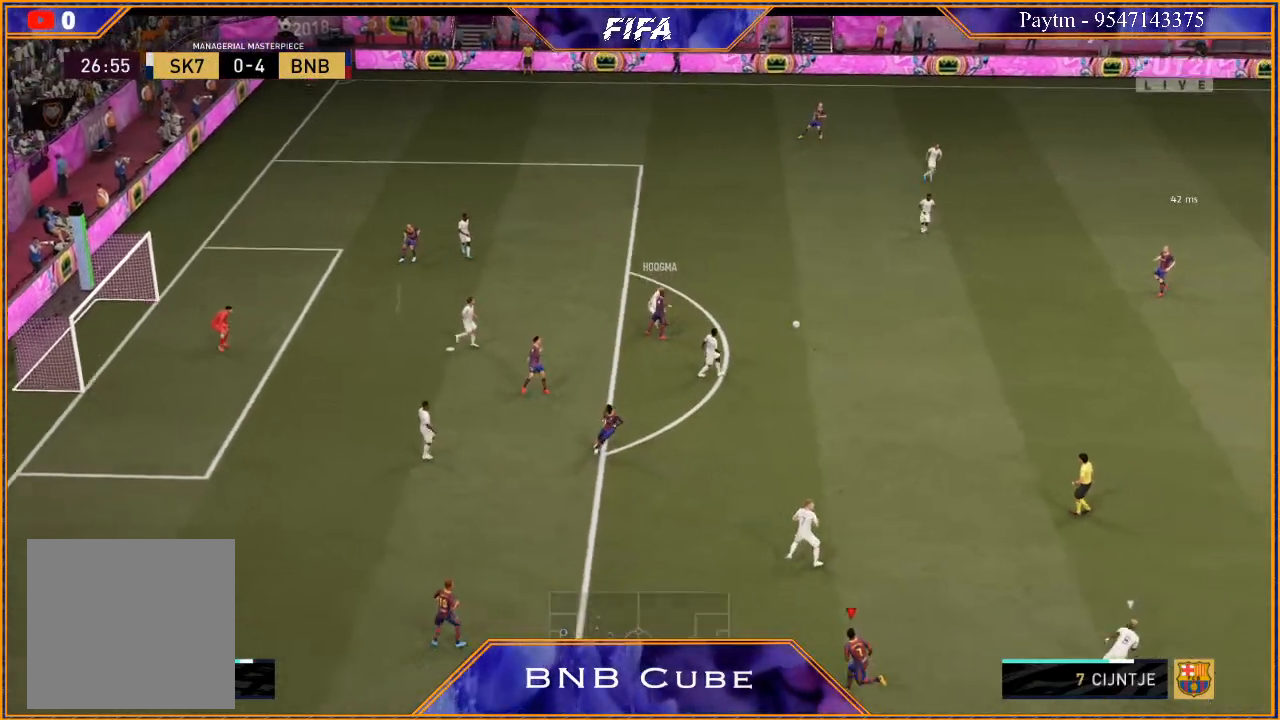
{"buttons": [], "left_stick": "left", "right_stick": "center", "events": [[433, "left_stick", "left"]]}
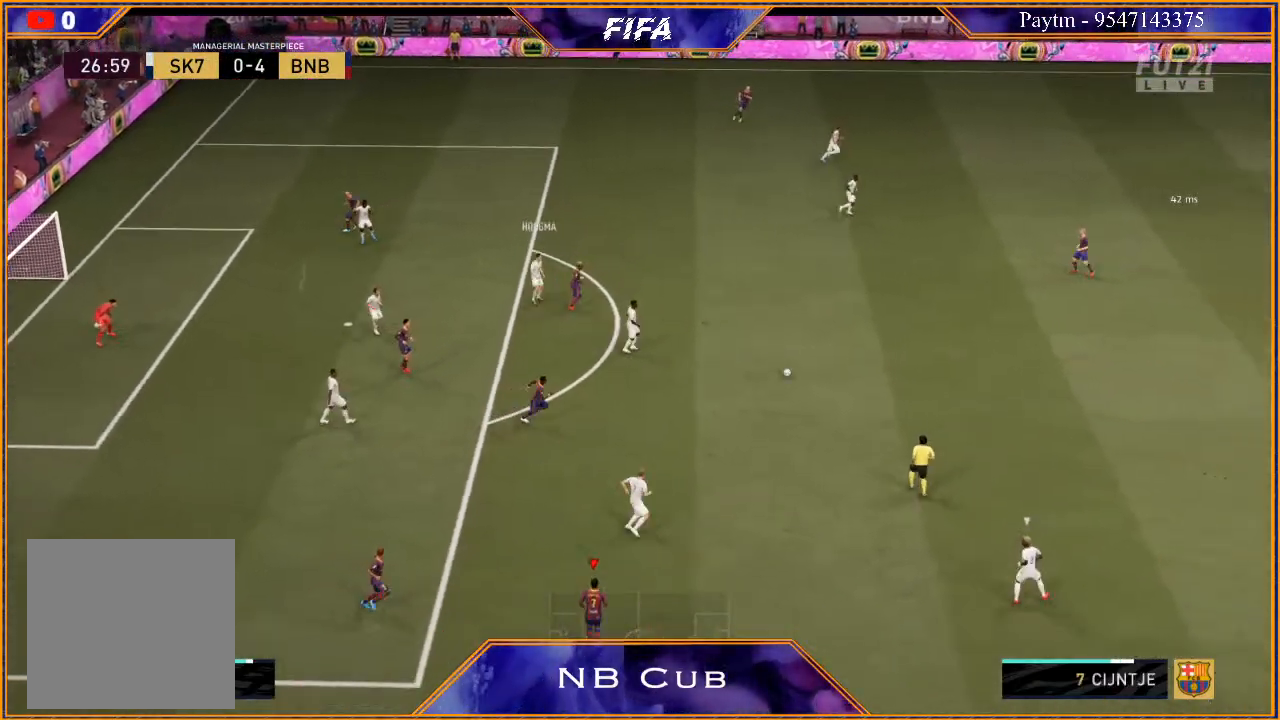
{"buttons": [], "left_stick": "left", "right_stick": "center", "events": [[67, "R2", "down"], [267, "L1", "down"], [433, "L1", "up"], [500, "R2", "up"]]}
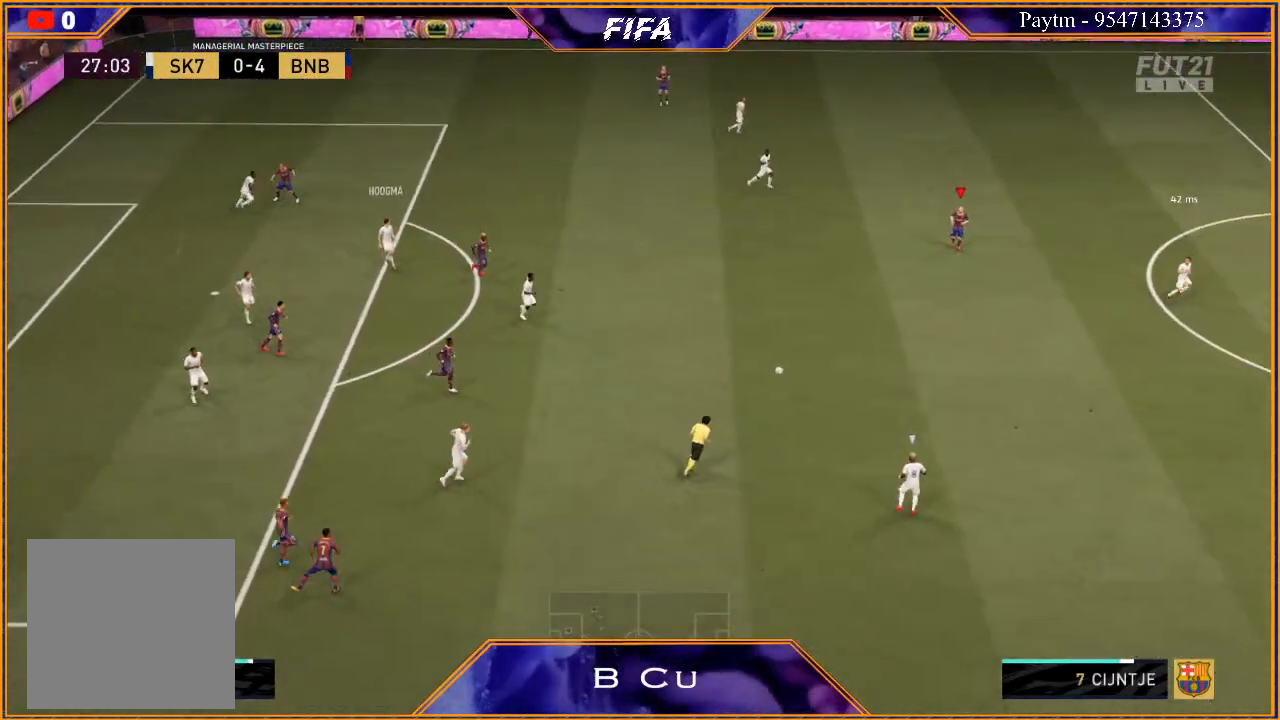
{"buttons": [], "left_stick": "left", "right_stick": "center", "events": []}
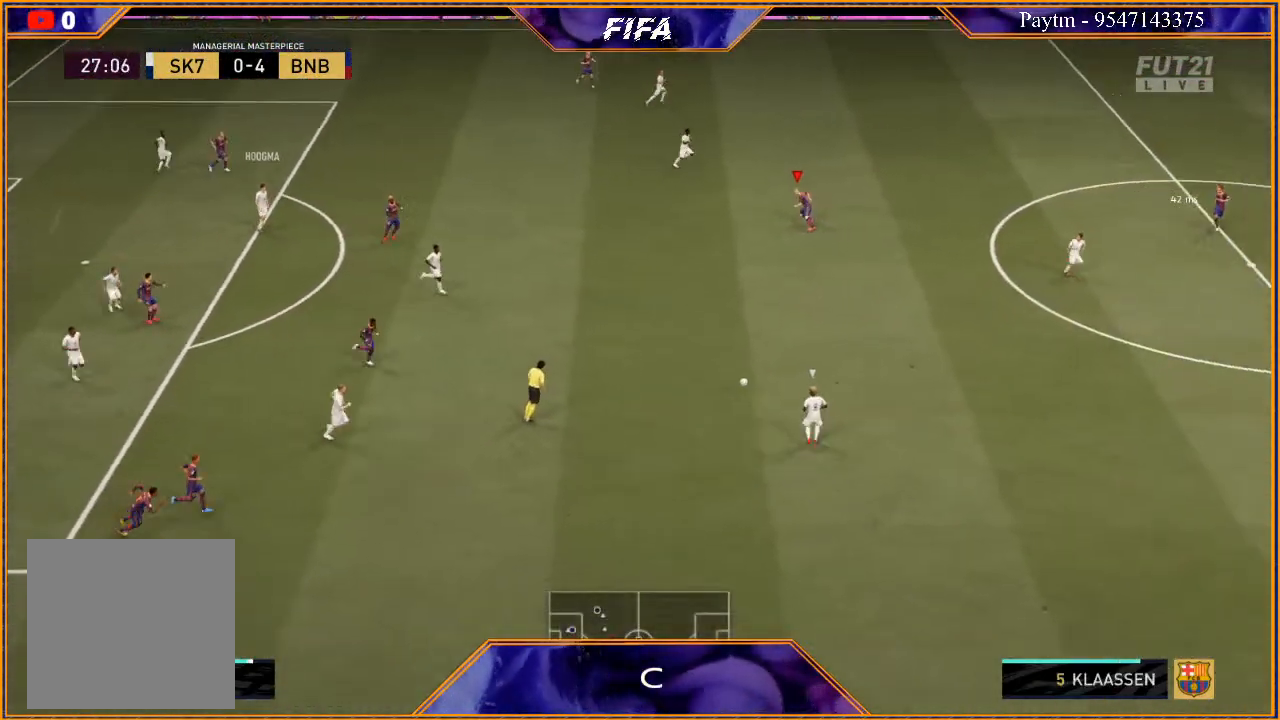
{"buttons": [], "left_stick": "left", "right_stick": "center", "events": [[233, "L1", "down"], [400, "L1", "up"]]}
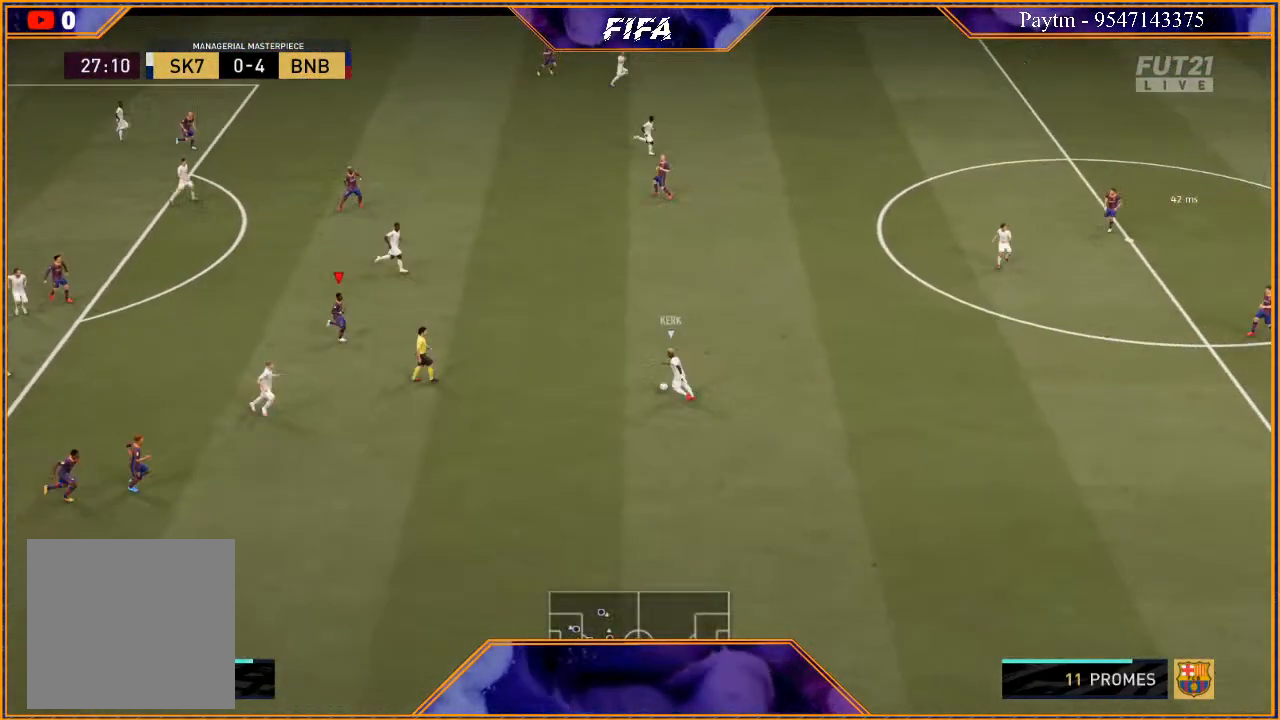
{"buttons": ["R2"], "left_stick": "down-left", "right_stick": "center", "events": [[33, "R2", "down"], [333, "left_stick", "down-left"]]}
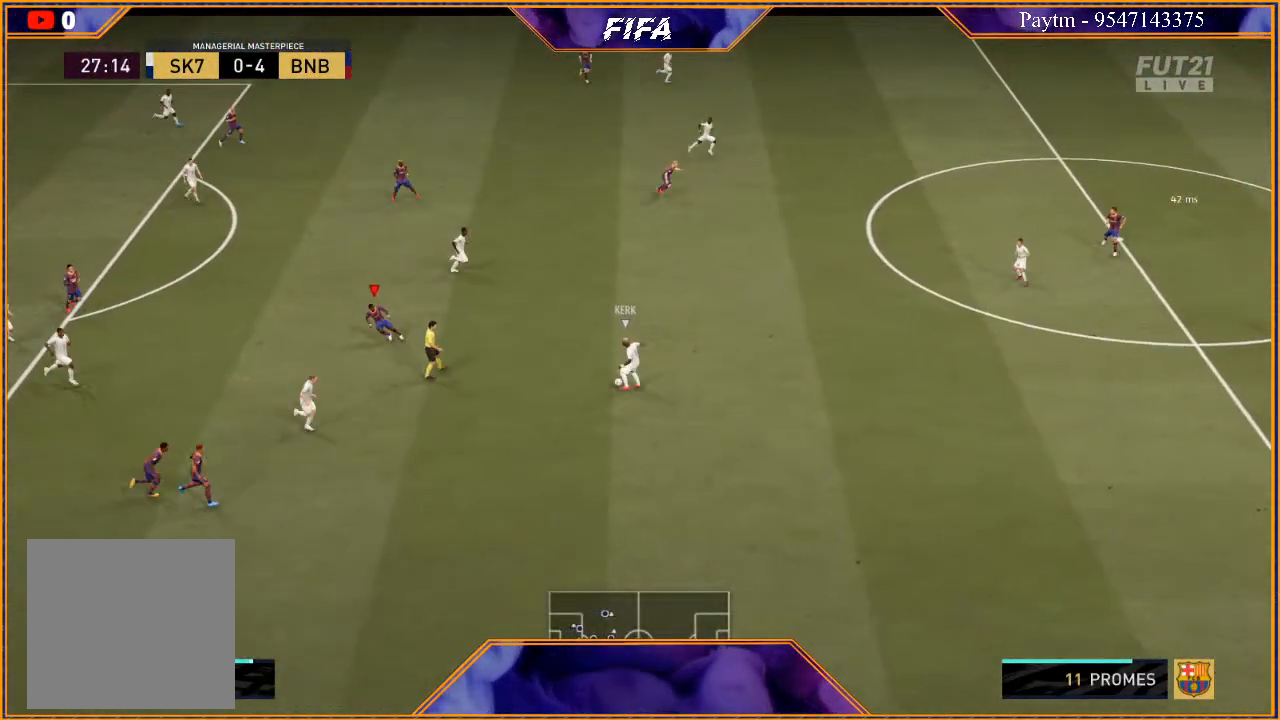
{"buttons": [], "left_stick": "right", "right_stick": "center", "events": [[33, "left_stick", "down"], [133, "left_stick", "down-right"], [167, "R2", "up"], [333, "left_stick", "right"]]}
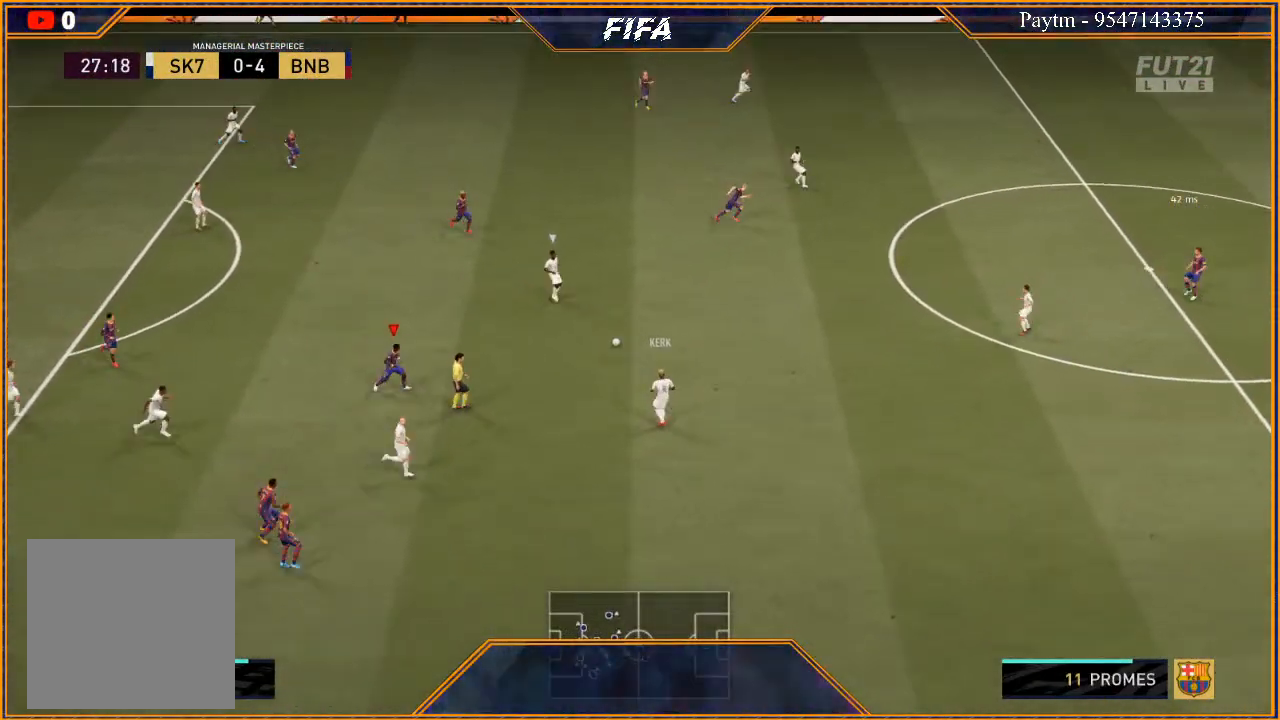
{"buttons": [], "left_stick": "right", "right_stick": "center", "events": []}
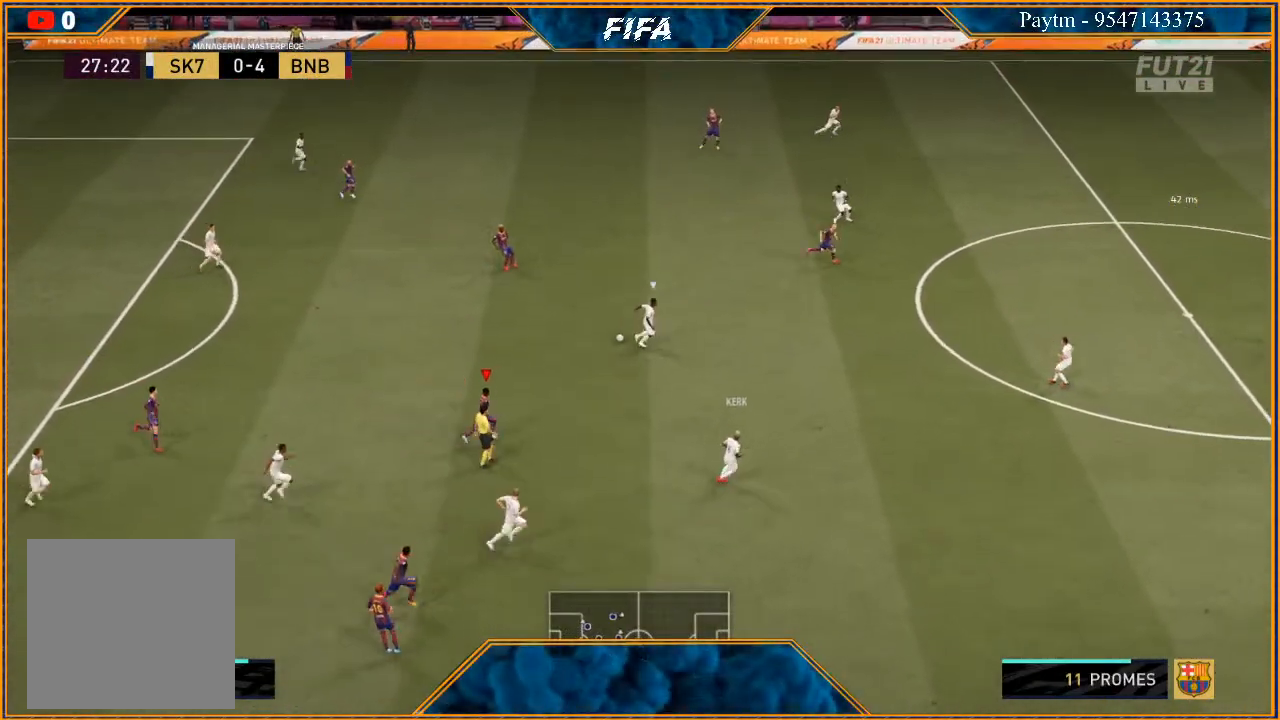
{"buttons": ["R2"], "left_stick": "center", "right_stick": "center", "events": [[300, "R2", "down"], [300, "left_stick", "up"], [467, "left_stick", "center"]]}
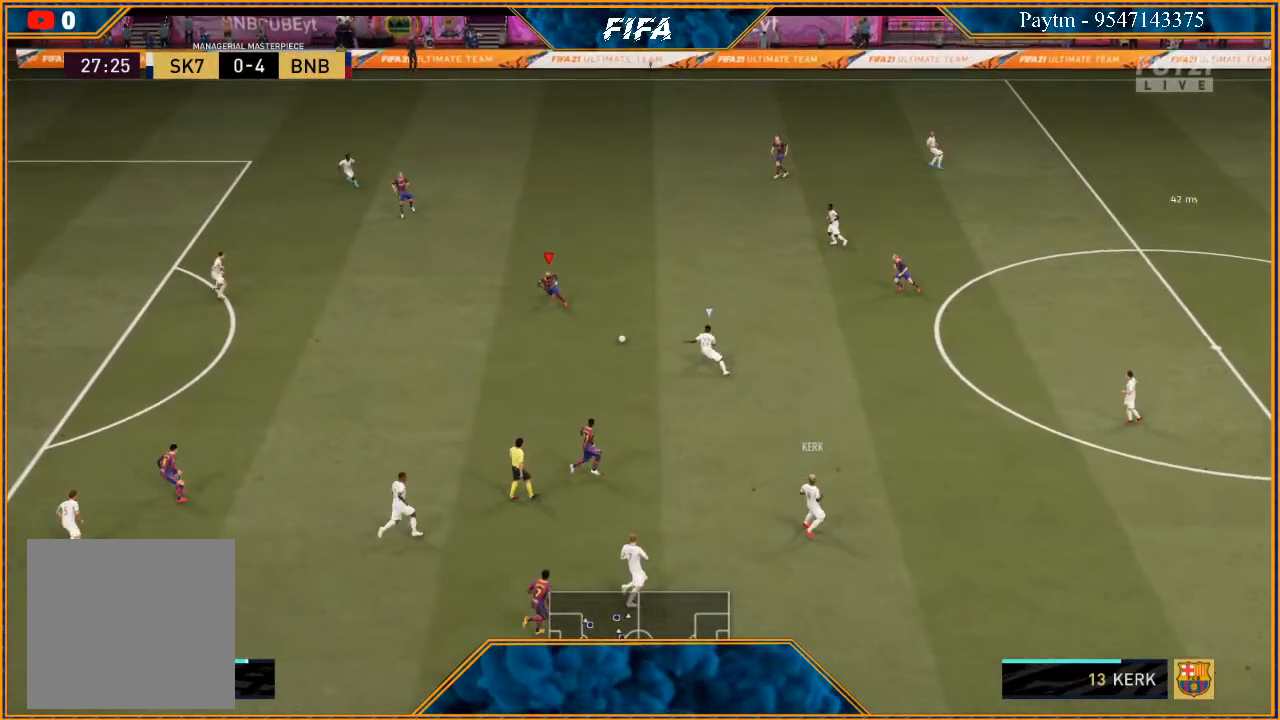
{"buttons": [], "left_stick": "left", "right_stick": "center", "events": [[33, "left_stick", "down"], [133, "left_stick", "down-left"], [200, "R2", "up"], [267, "left_stick", "left"]]}
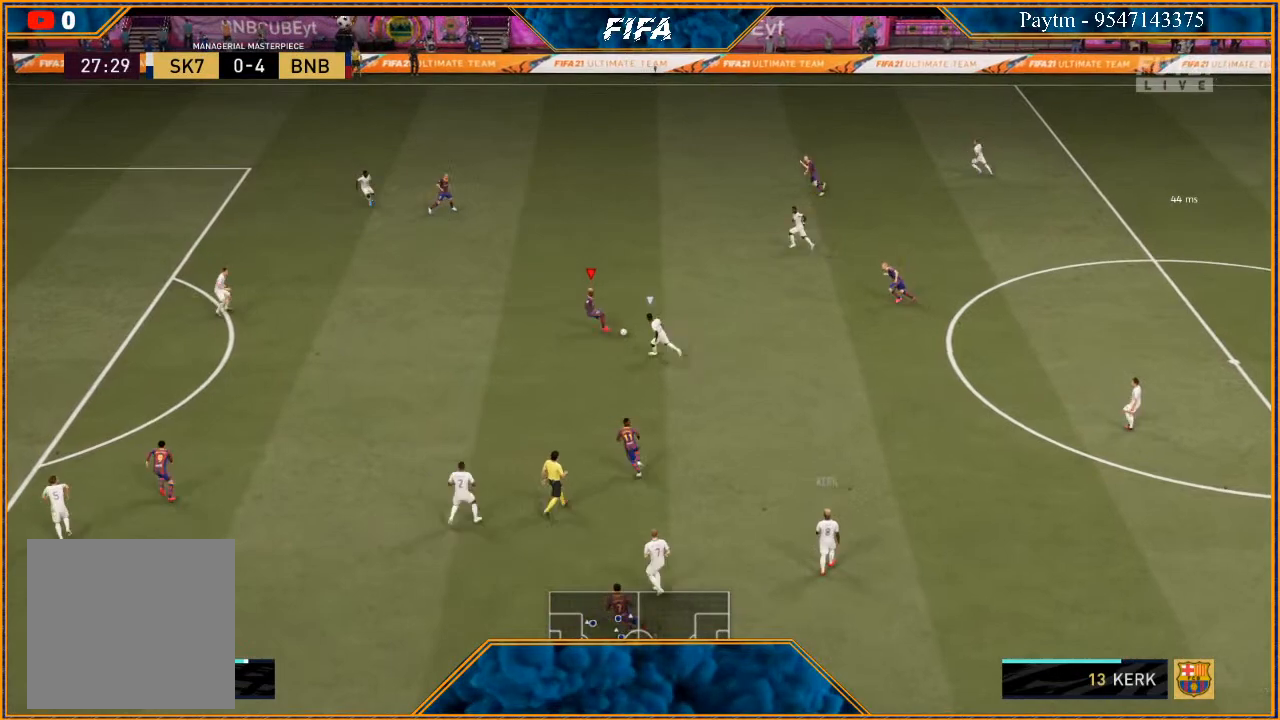
{"buttons": [], "left_stick": "left", "right_stick": "center", "events": []}
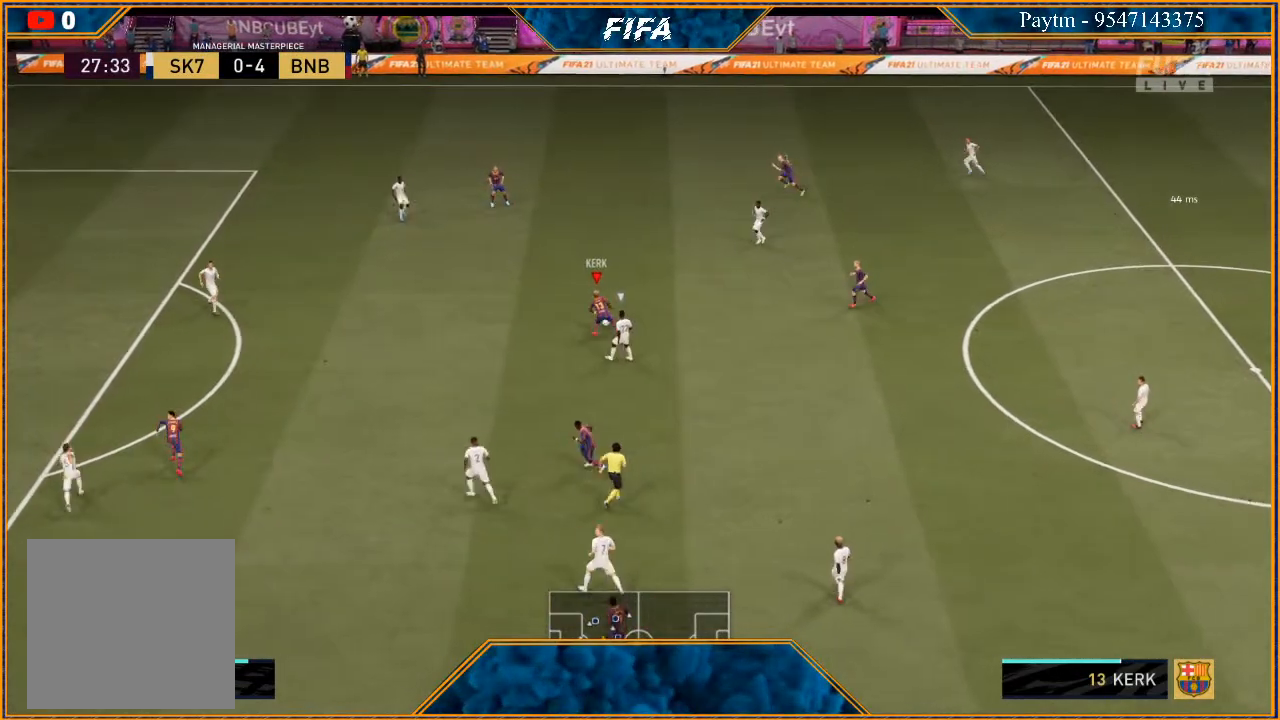
{"buttons": [], "left_stick": "left", "right_stick": "center", "events": []}
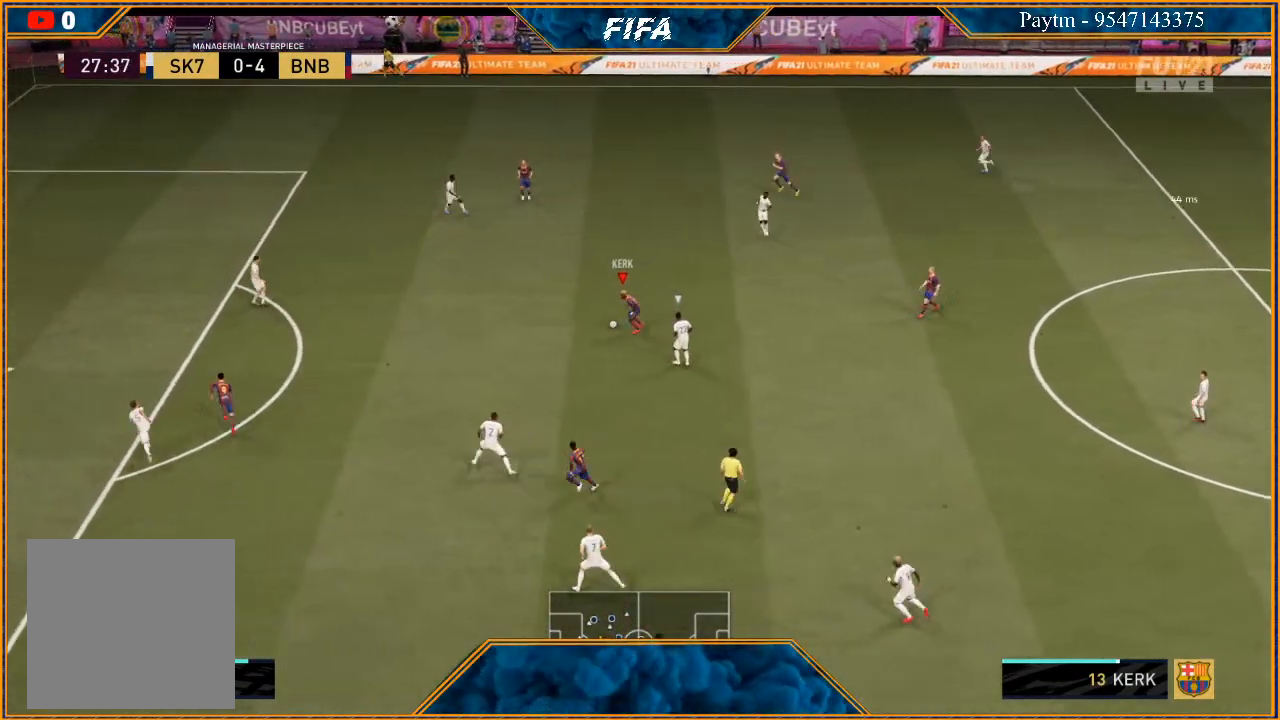
{"buttons": [], "left_stick": "left", "right_stick": "center", "events": []}
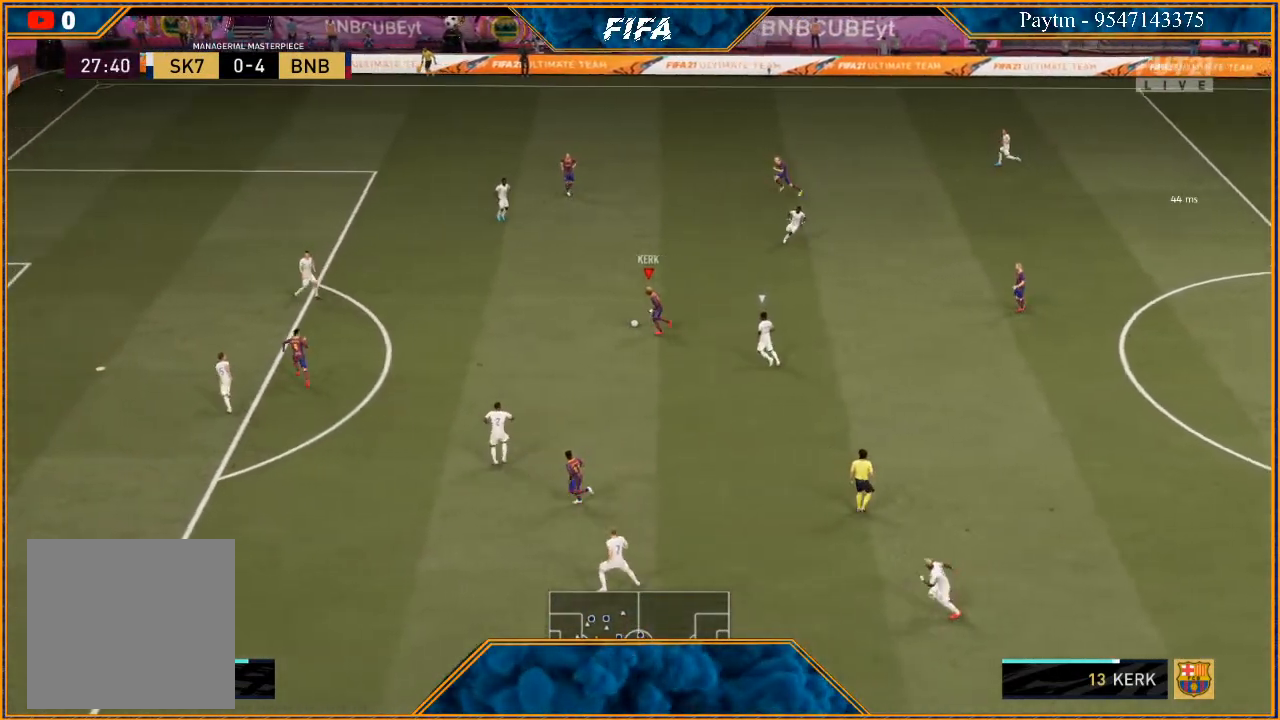
{"buttons": [], "left_stick": "center", "right_stick": "center", "events": [[433, "left_stick", "center"]]}
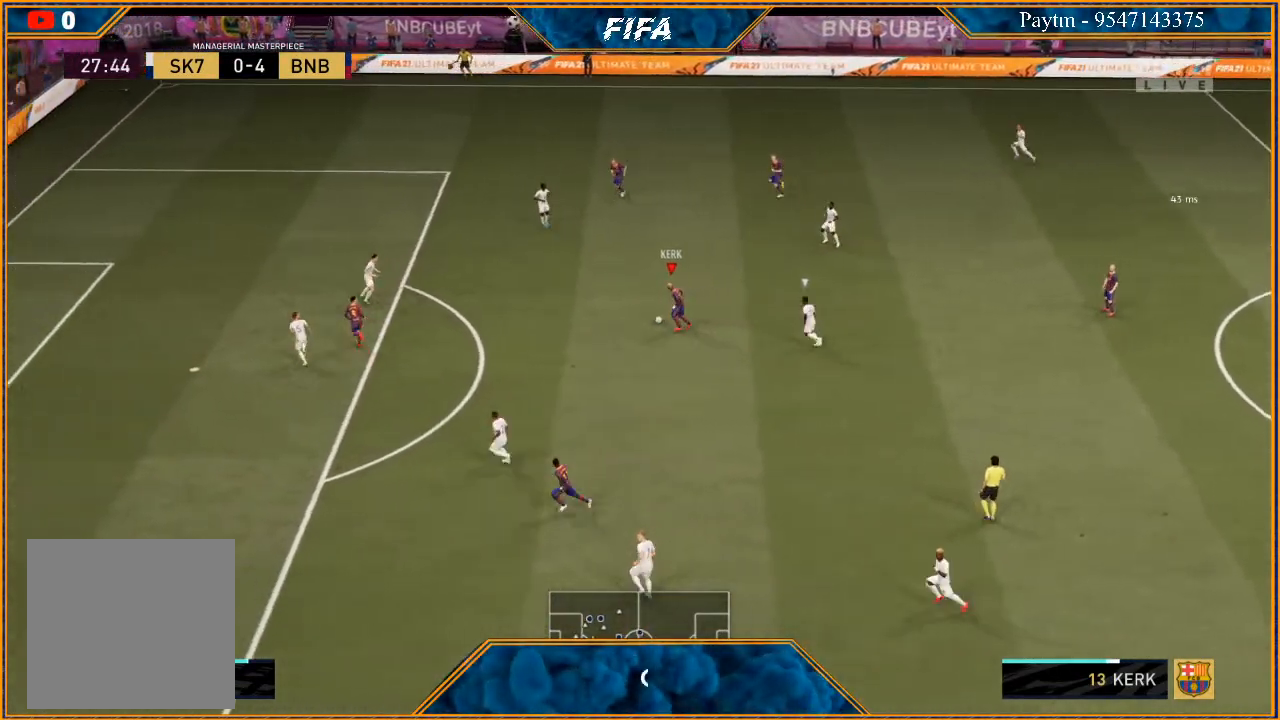
{"buttons": [], "left_stick": "left", "right_stick": "center", "events": [[400, "left_stick", "left"]]}
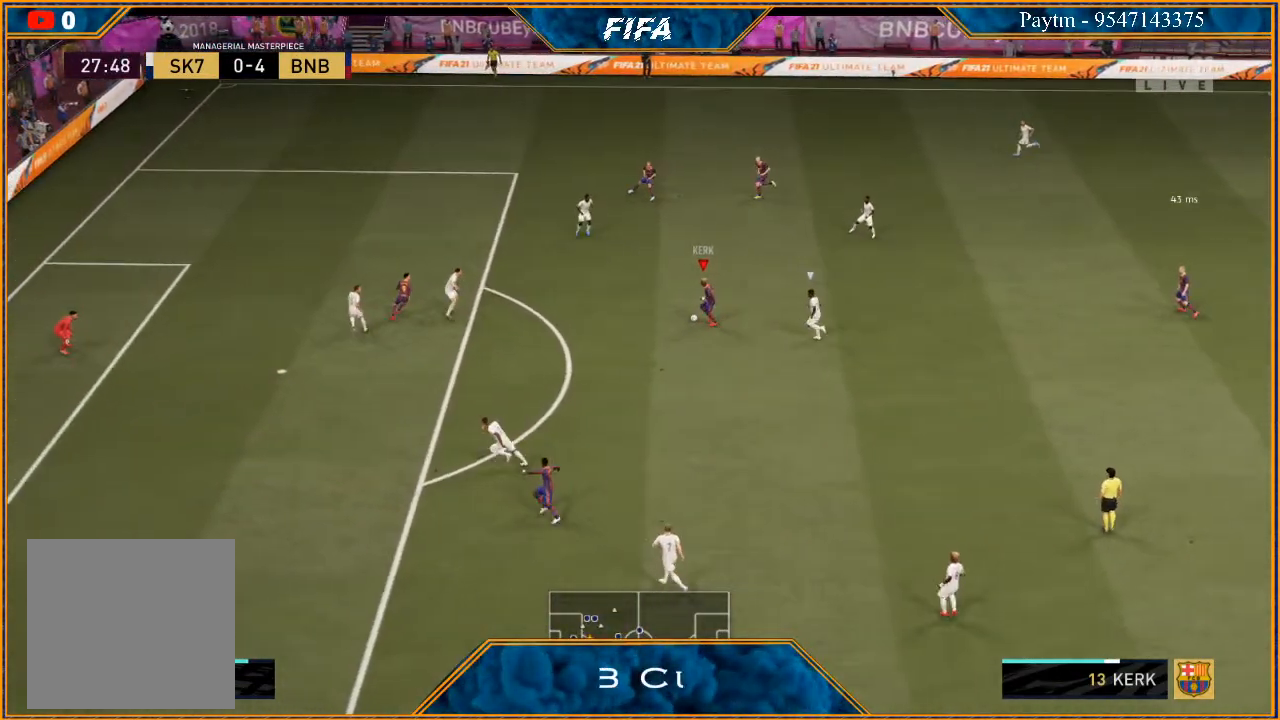
{"buttons": [], "left_stick": "center", "right_stick": "center", "events": [[233, "left_stick", "center"]]}
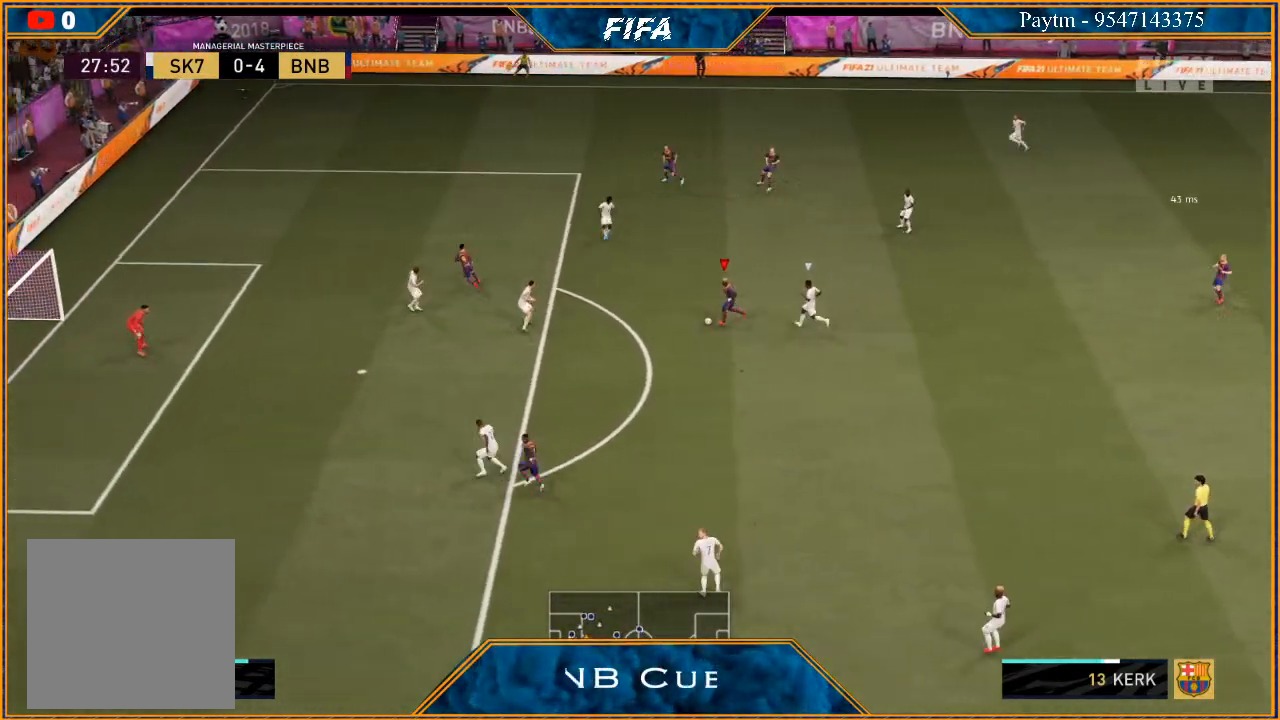
{"buttons": [], "left_stick": "center", "right_stick": "center", "events": [[167, "left_stick", "left"], [300, "left_stick", "center"]]}